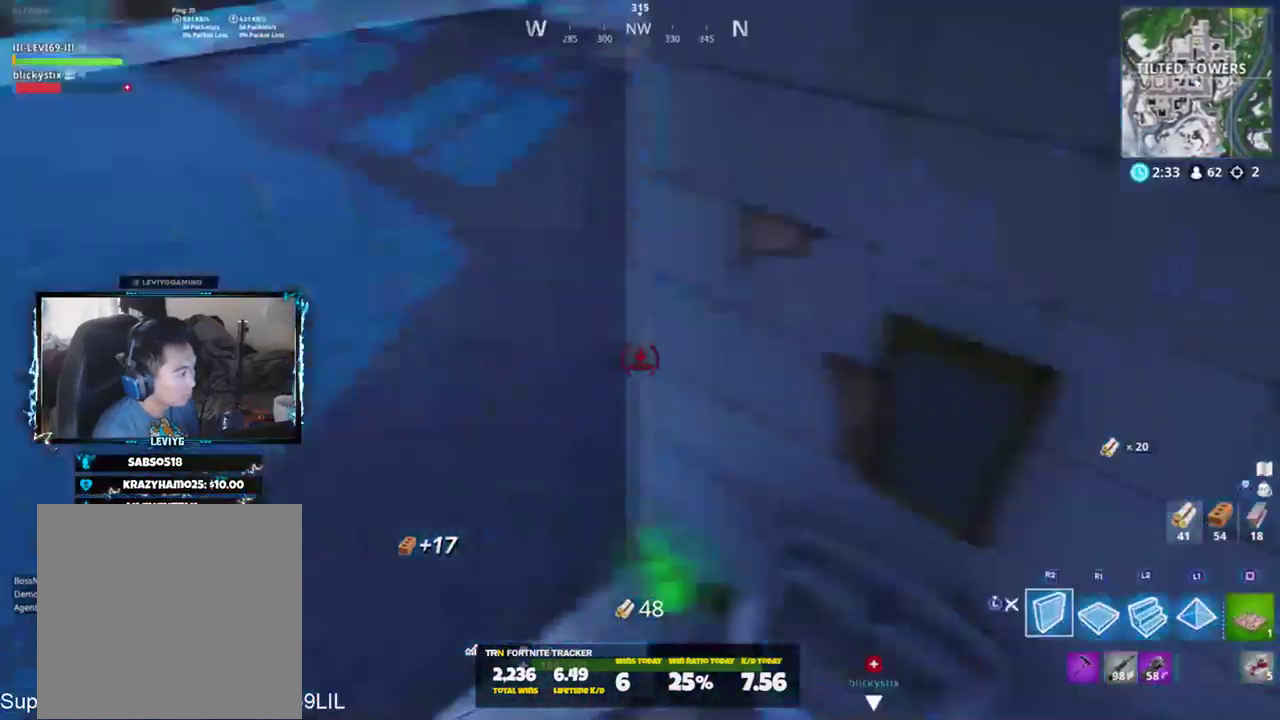
Gameplay with a controller (PlayStation layout); each line is a JSON object with the inputs held at the frame after it. "events" lists button and stick changes between this image and that frame as [ms after this image, input, new state], when the widget could be followed in between.
{"buttons": [], "left_stick": "up-right", "right_stick": "right", "events": [[34, "L3", "down"], [34, "right_stick", "up-right"], [100, "right_stick", "right"], [134, "L3", "up"], [234, "left_stick", "up-right"], [401, "R3", "down"], [467, "R3", "up"]]}
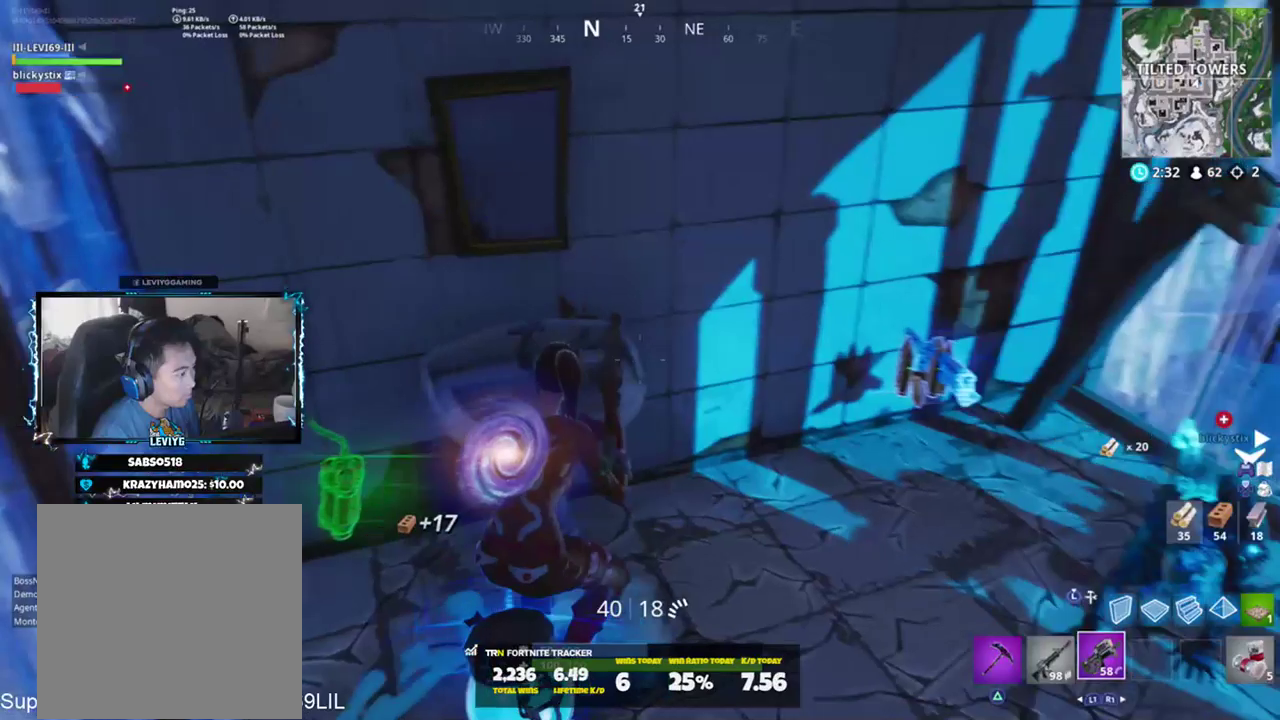
{"buttons": [], "left_stick": "center", "right_stick": "center", "events": [[66, "right_stick", "up-right"], [367, "SQUARE", "down"], [367, "right_stick", "center"], [433, "SQUARE", "up"], [433, "left_stick", "center"]]}
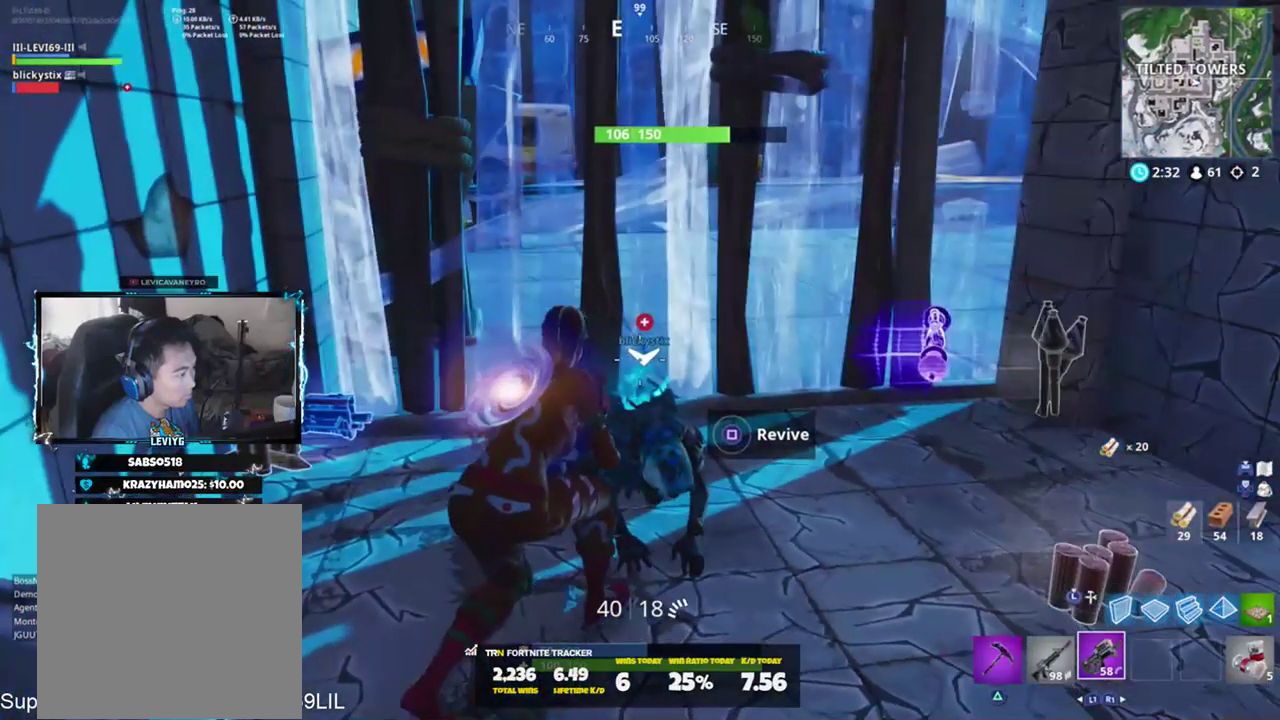
{"buttons": [], "left_stick": "center", "right_stick": "center", "events": []}
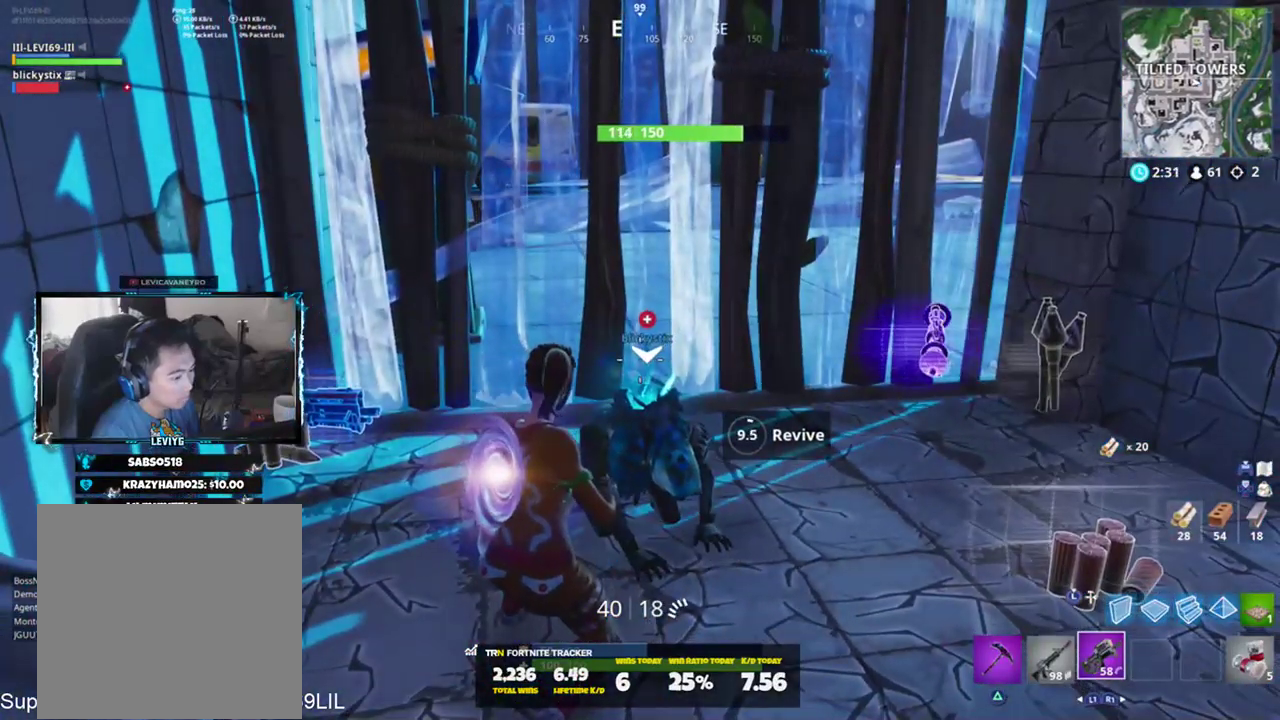
{"buttons": ["DPAD_RIGHT"], "left_stick": "center", "right_stick": "center", "events": [[300, "DPAD_UP", "down"], [400, "DPAD_UP", "up"], [500, "DPAD_RIGHT", "down"]]}
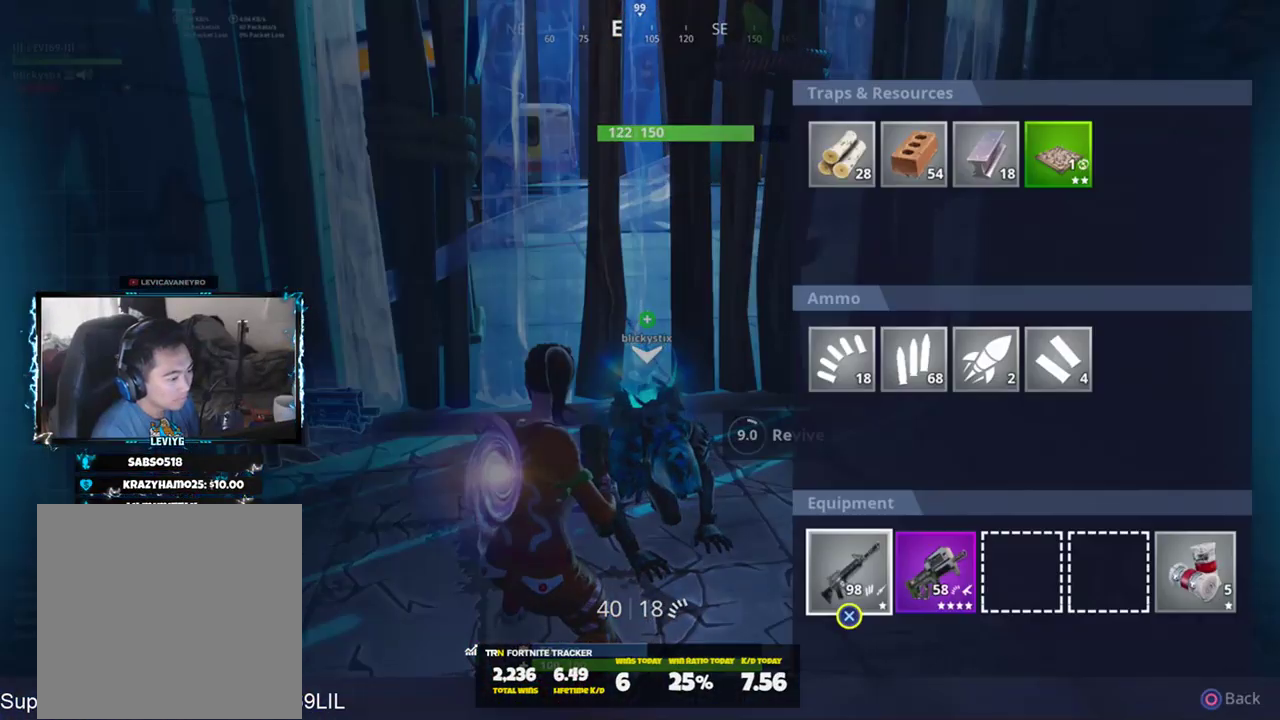
{"buttons": ["DPAD_RIGHT"], "left_stick": "center", "right_stick": "center", "events": [[67, "DPAD_RIGHT", "up"], [167, "DPAD_RIGHT", "down"], [234, "DPAD_RIGHT", "up"], [300, "DPAD_RIGHT", "down"], [367, "DPAD_RIGHT", "up"], [467, "DPAD_RIGHT", "down"]]}
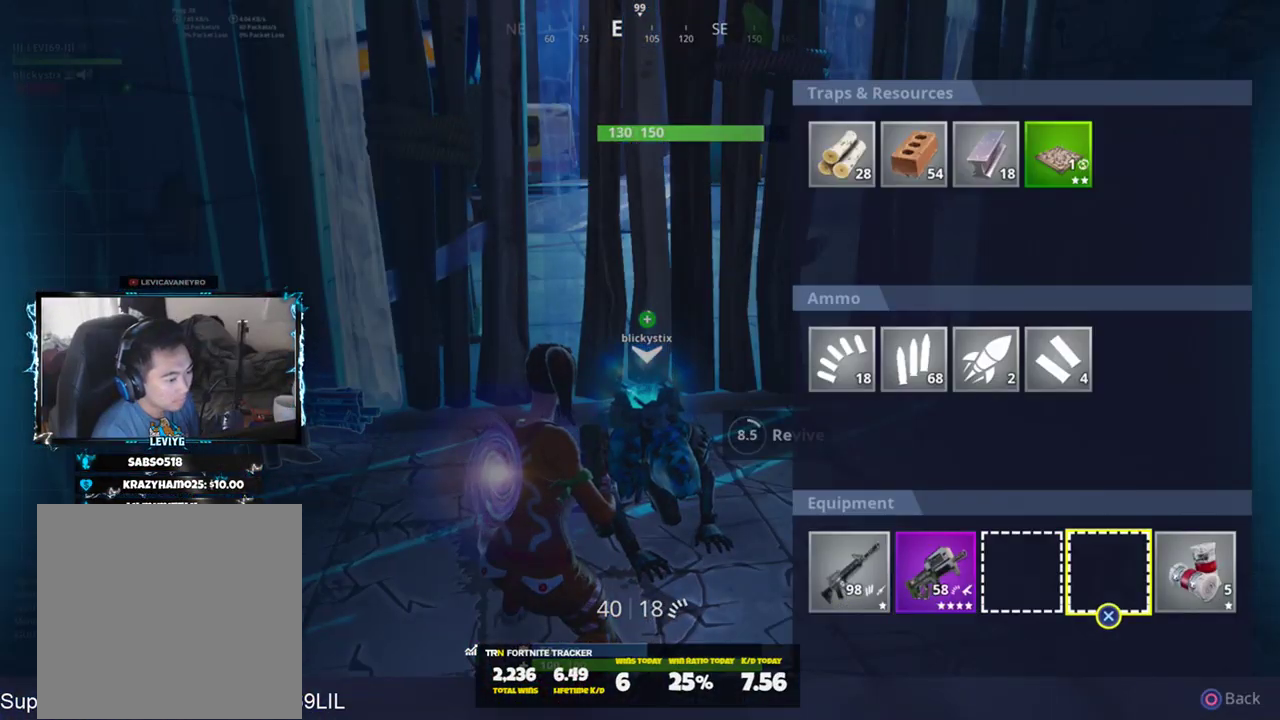
{"buttons": [], "left_stick": "center", "right_stick": "center", "events": [[66, "DPAD_RIGHT", "up"], [100, "SQUARE", "down"], [167, "SQUARE", "up"], [267, "TRIANGLE", "down"], [333, "TRIANGLE", "up"], [433, "CROSS", "down"], [483, "CROSS", "up"]]}
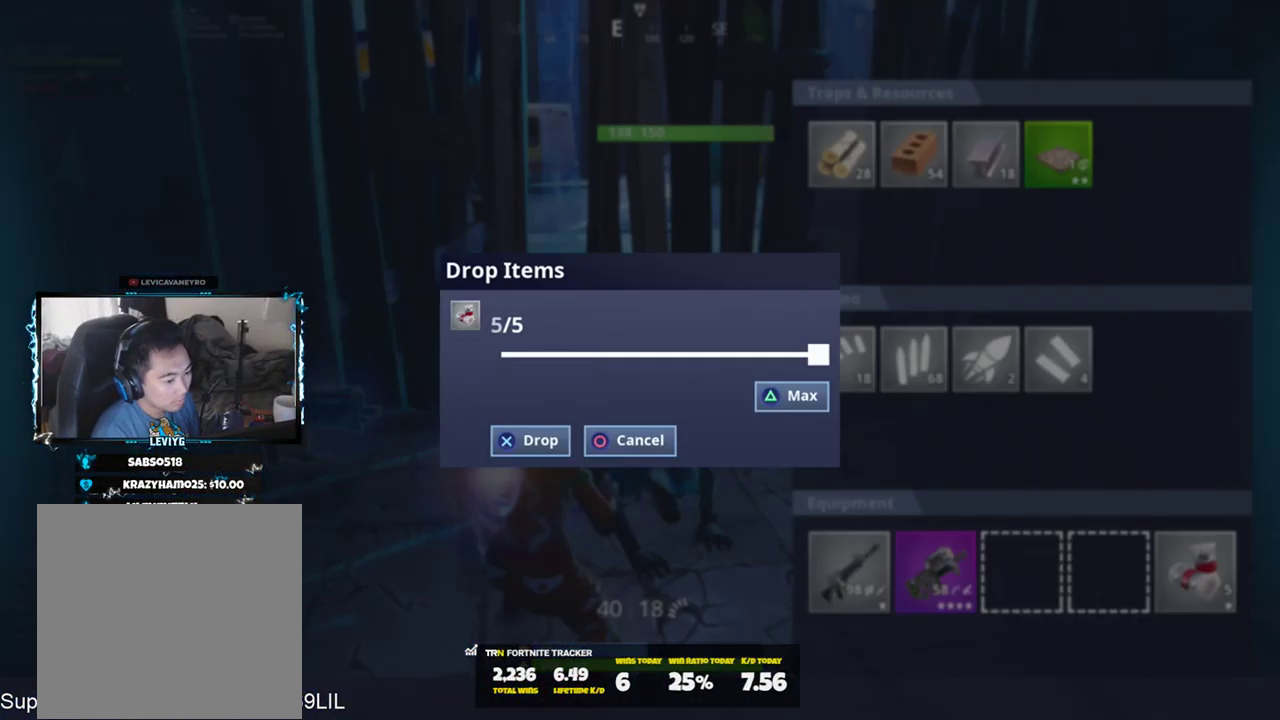
{"buttons": [], "left_stick": "center", "right_stick": "center", "events": [[67, "CIRCLE", "down"], [167, "CIRCLE", "up"]]}
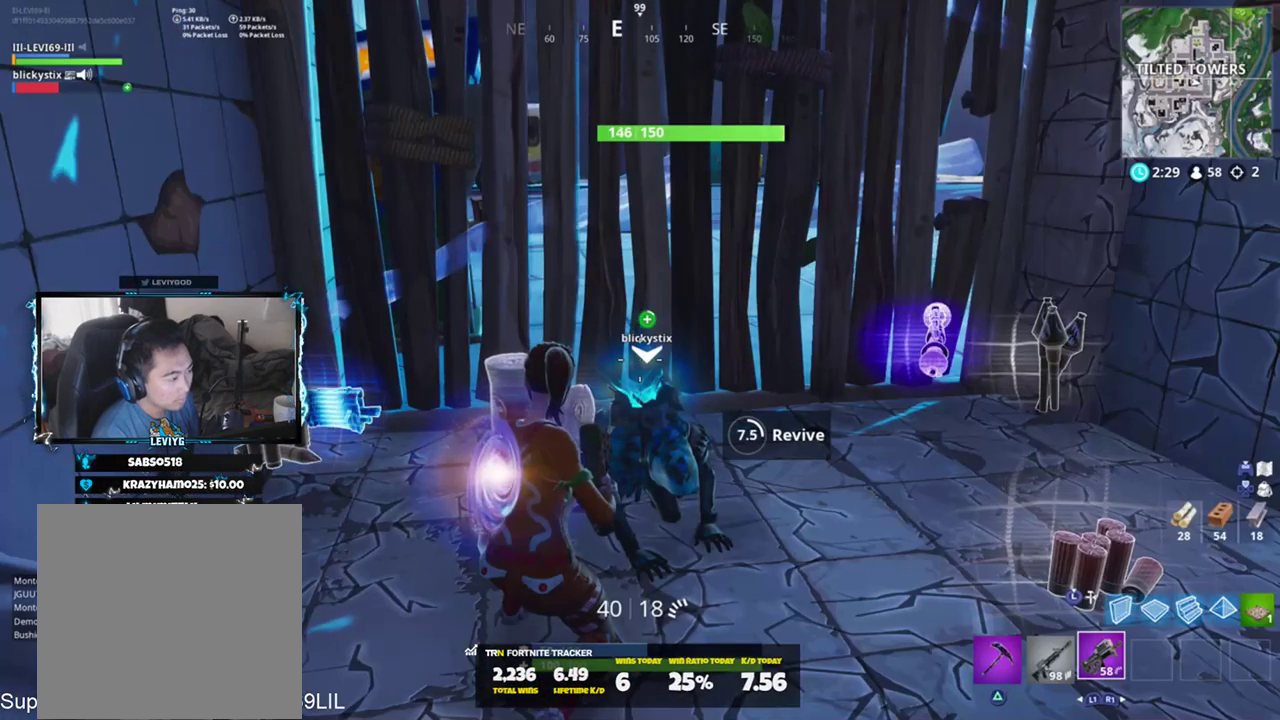
{"buttons": [], "left_stick": "center", "right_stick": "center", "events": []}
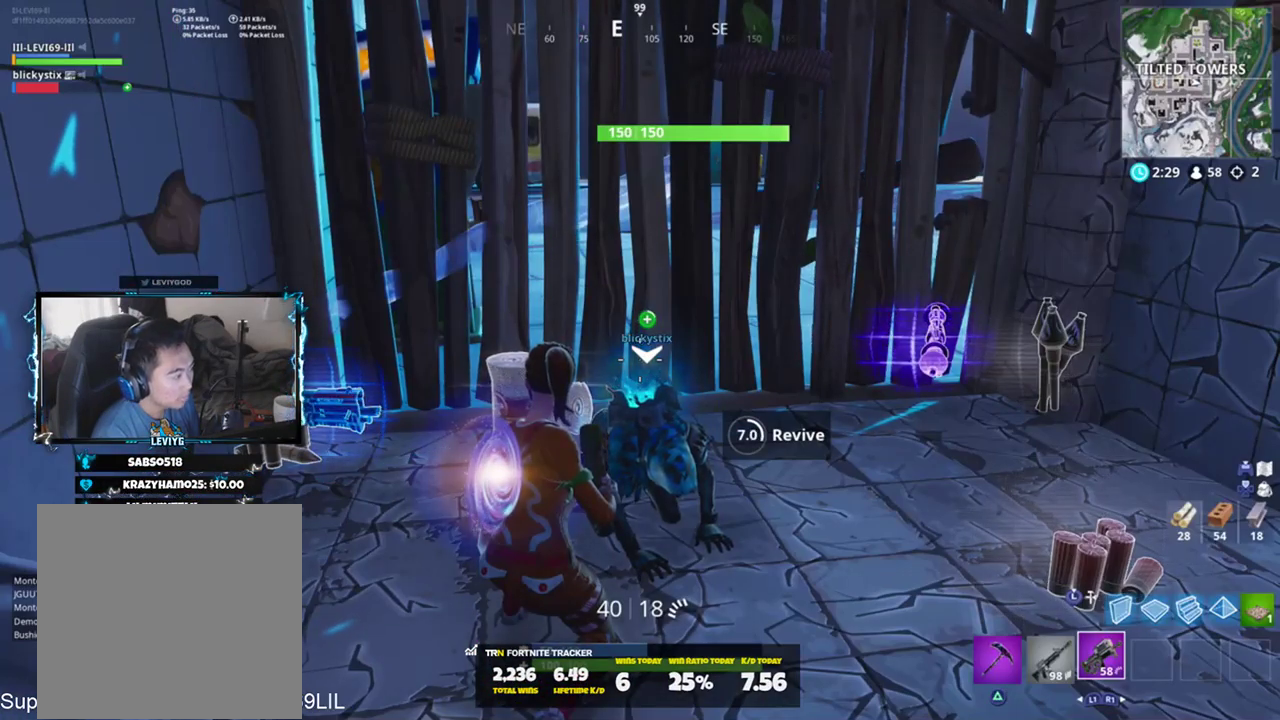
{"buttons": [], "left_stick": "center", "right_stick": "center", "events": []}
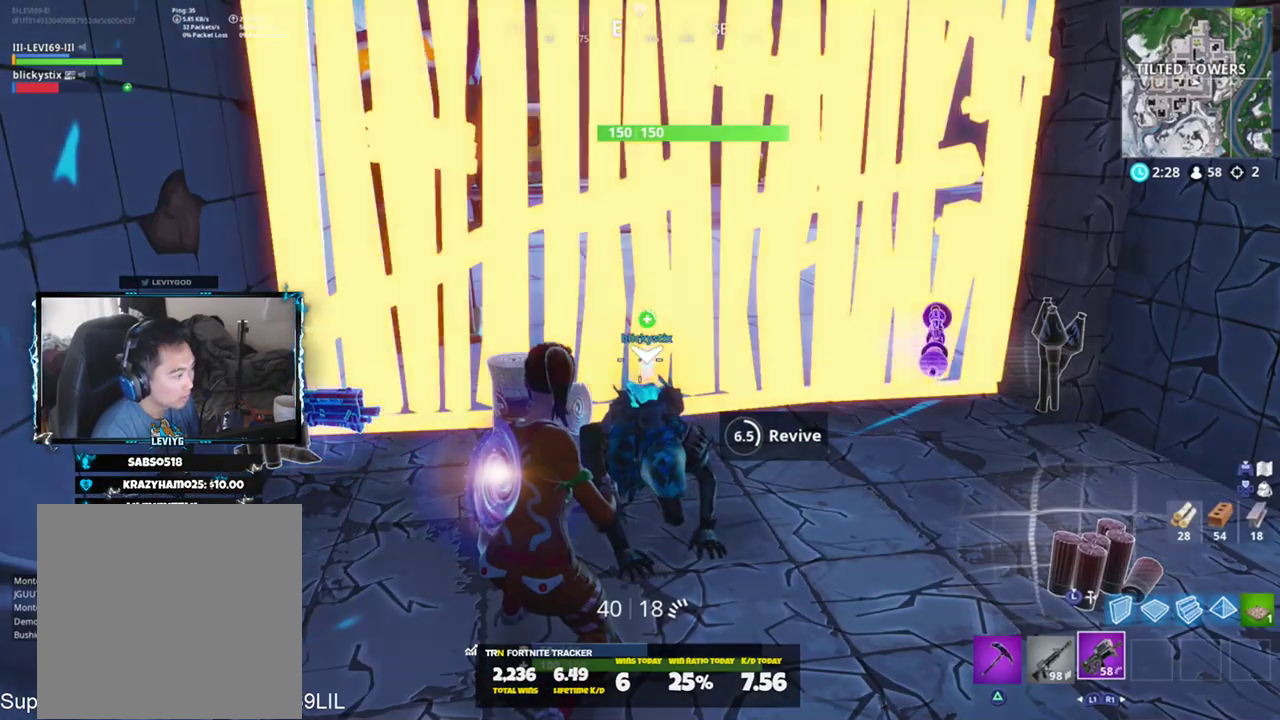
{"buttons": [], "left_stick": "center", "right_stick": "center", "events": [[417, "DPAD_UP", "down"], [500, "DPAD_UP", "up"]]}
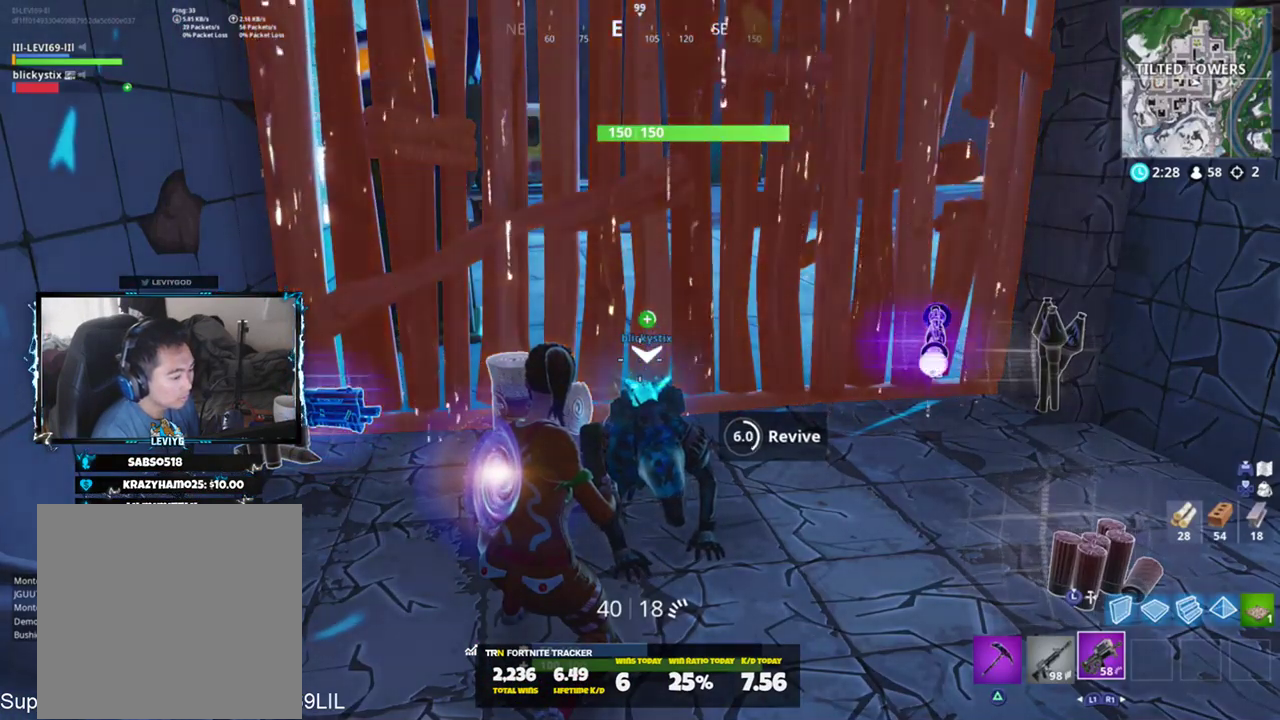
{"buttons": ["CROSS"], "left_stick": "center", "right_stick": "center", "events": [[50, "DPAD_RIGHT", "down"], [117, "DPAD_RIGHT", "up"], [284, "CROSS", "down"], [384, "CROSS", "up"], [384, "DPAD_RIGHT", "down"], [451, "CROSS", "down"], [484, "DPAD_RIGHT", "up"]]}
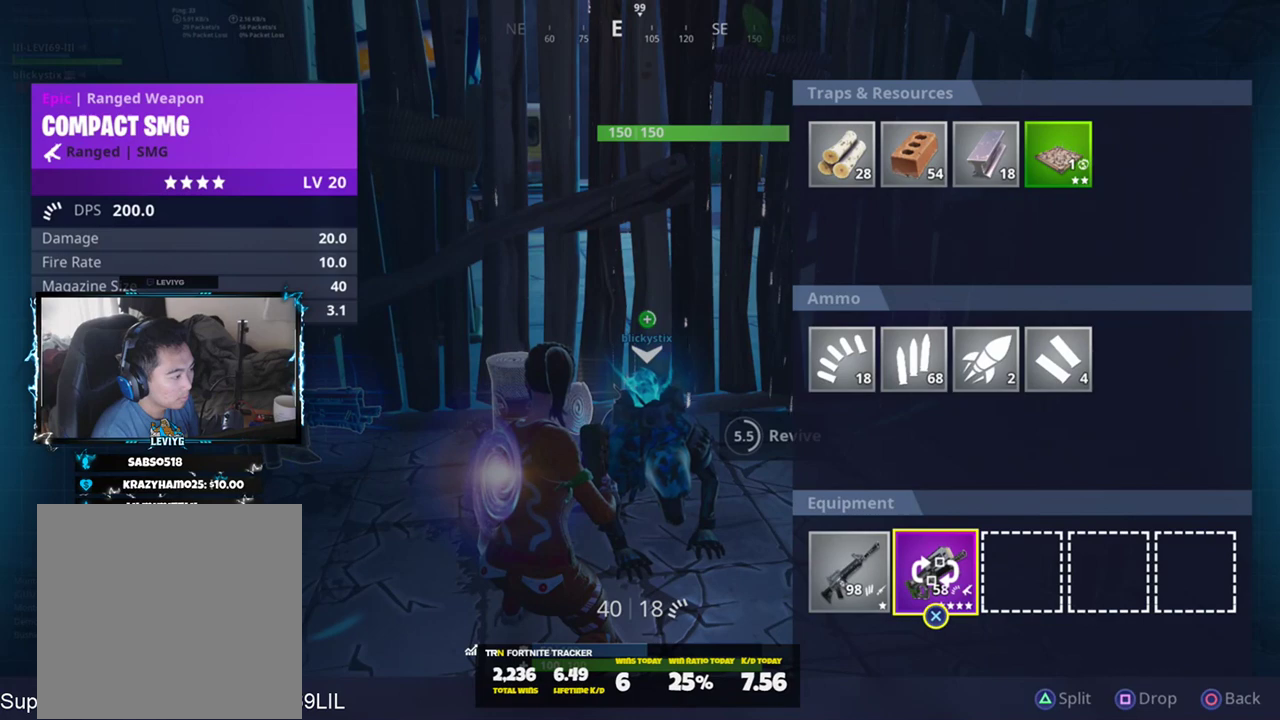
{"buttons": [], "left_stick": "center", "right_stick": "center", "events": [[16, "CROSS", "up"], [116, "CIRCLE", "down"], [217, "CIRCLE", "up"]]}
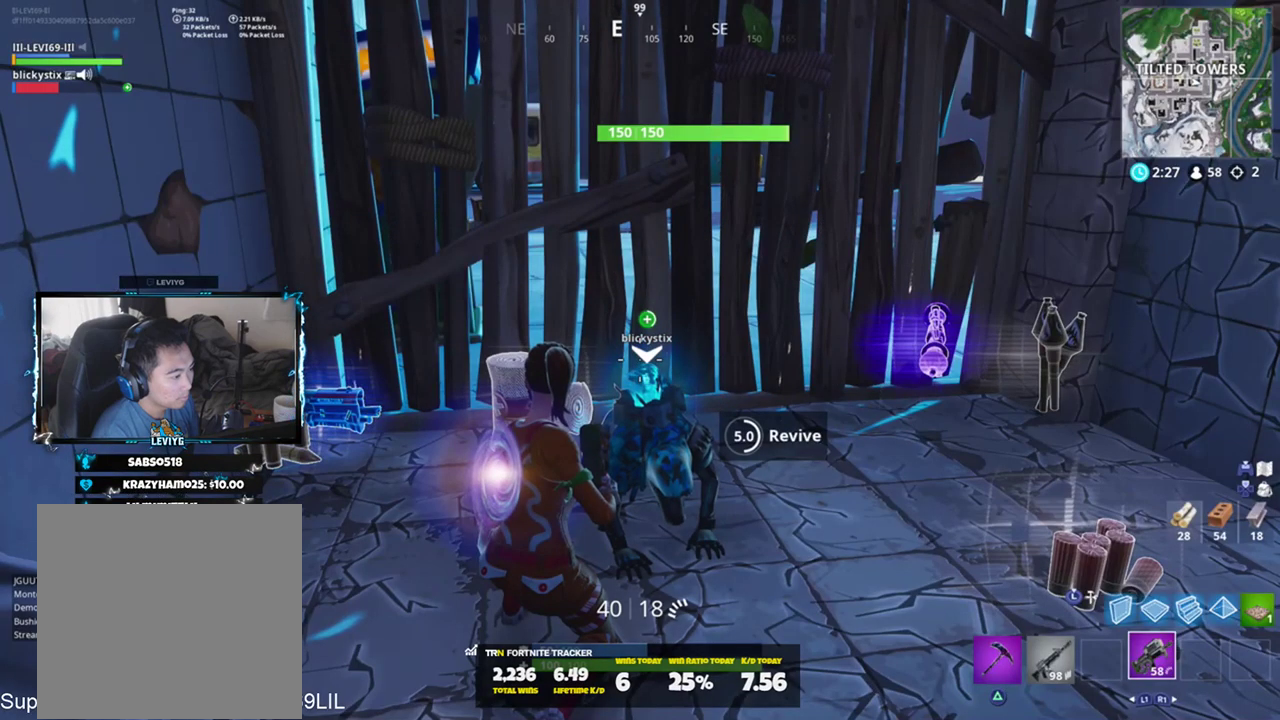
{"buttons": [], "left_stick": "center", "right_stick": "center", "events": []}
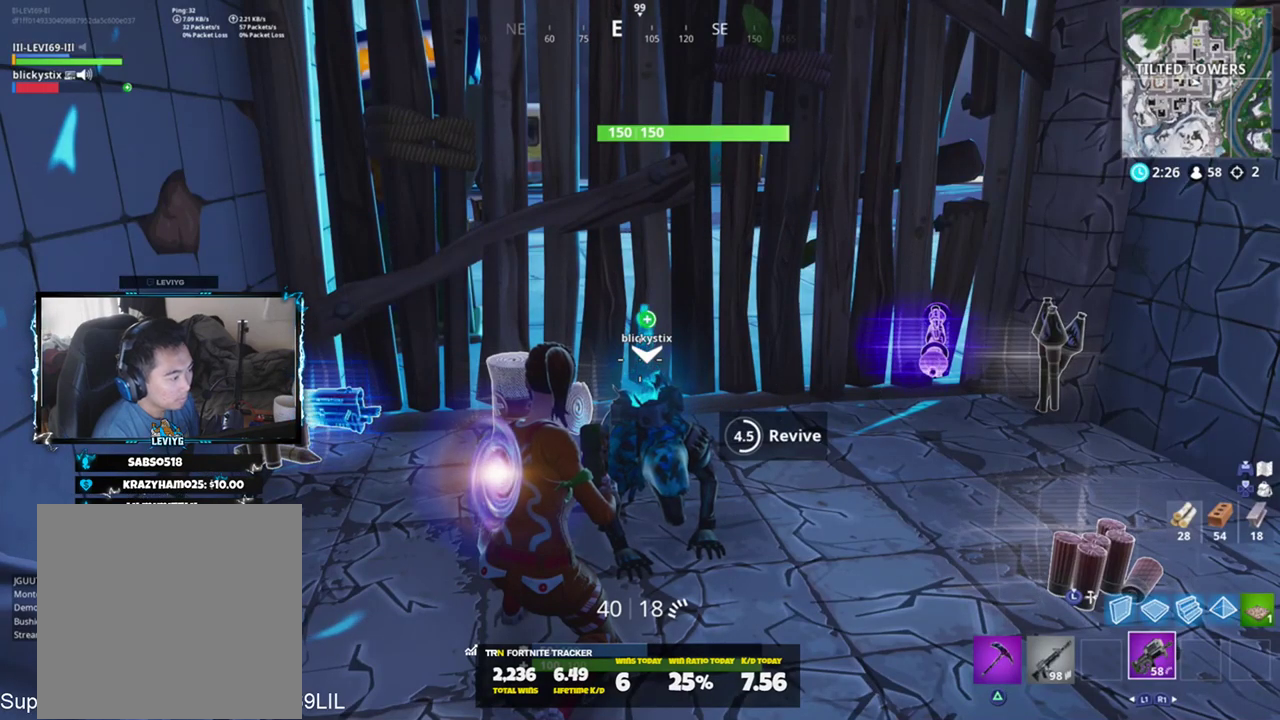
{"buttons": [], "left_stick": "center", "right_stick": "center", "events": []}
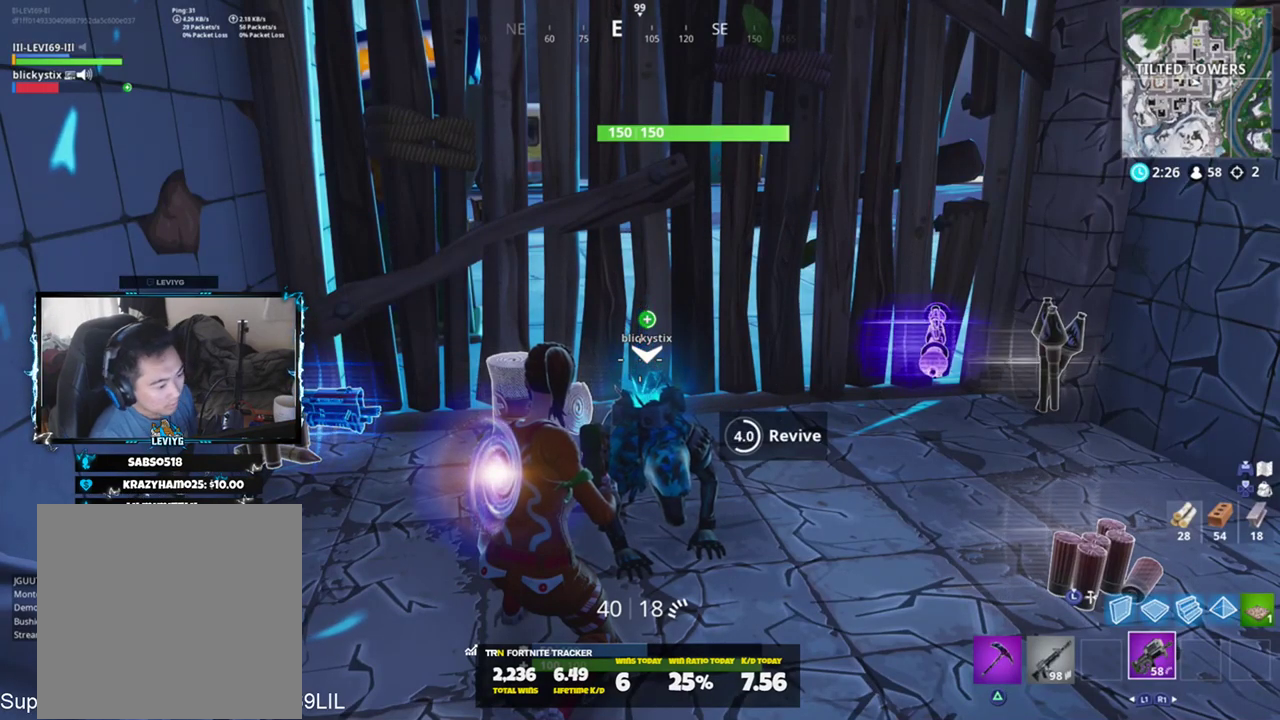
{"buttons": [], "left_stick": "center", "right_stick": "center", "events": []}
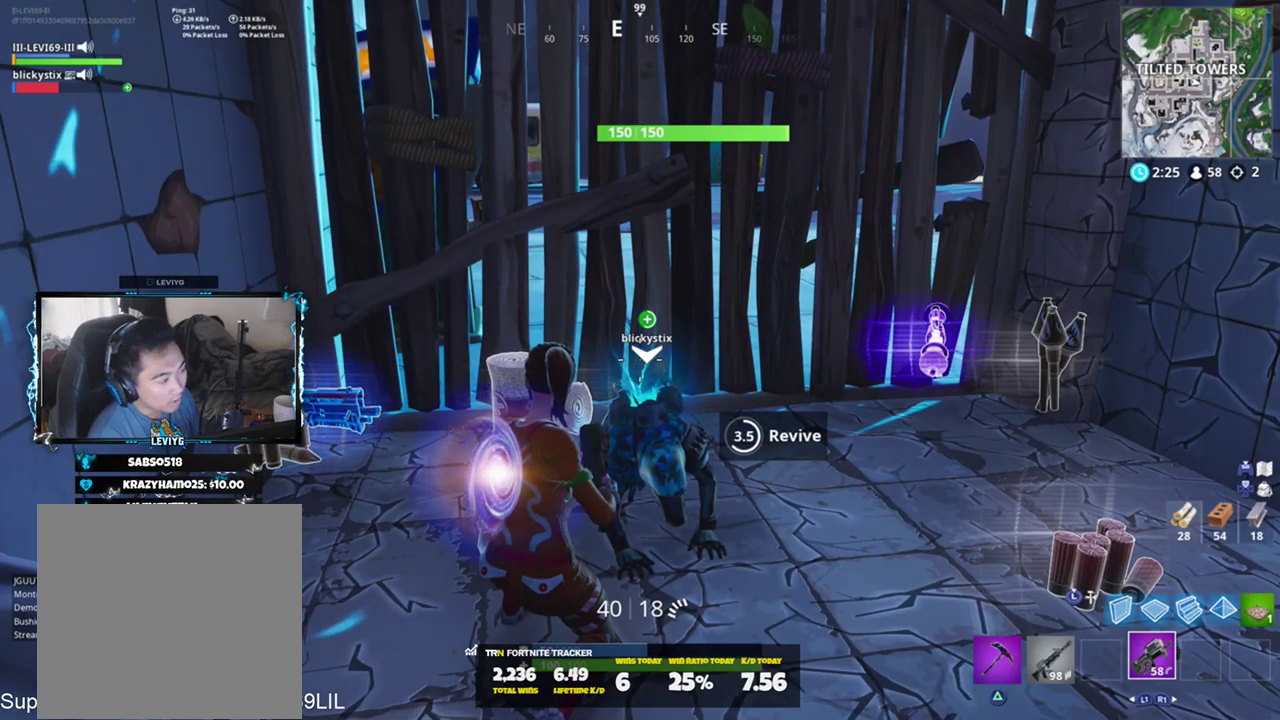
{"buttons": [], "left_stick": "center", "right_stick": "center", "events": []}
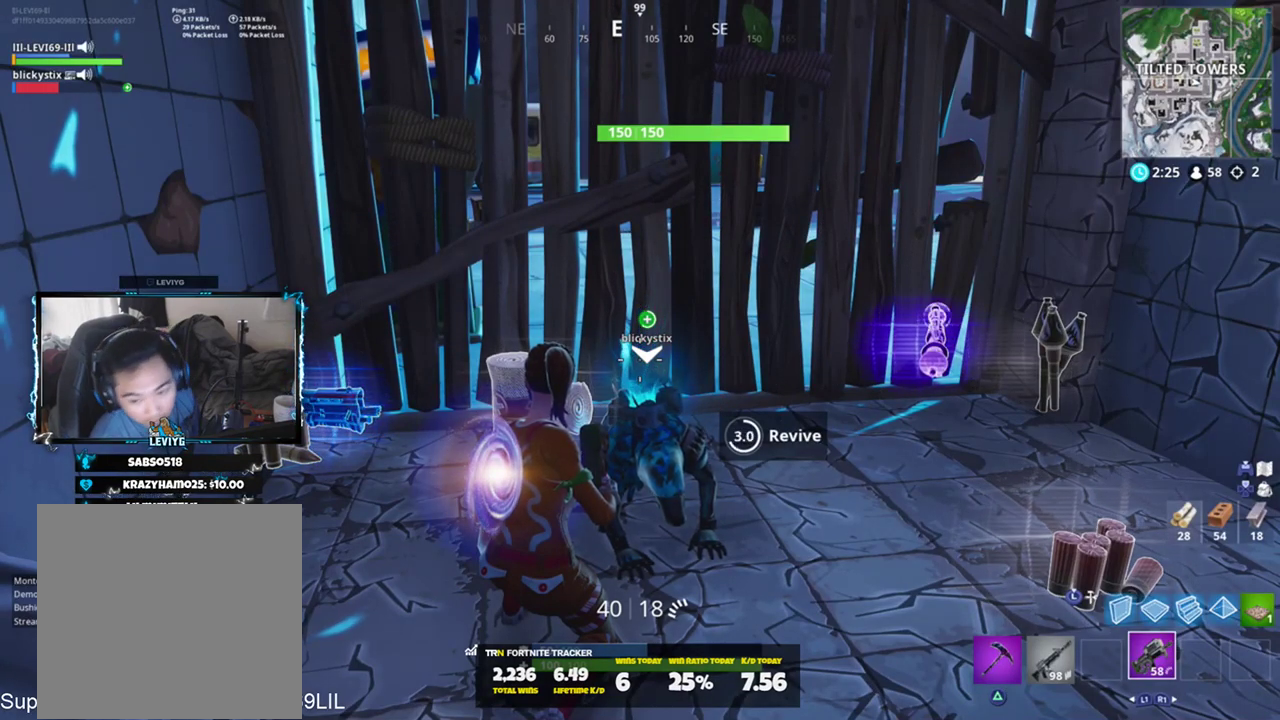
{"buttons": [], "left_stick": "center", "right_stick": "center", "events": []}
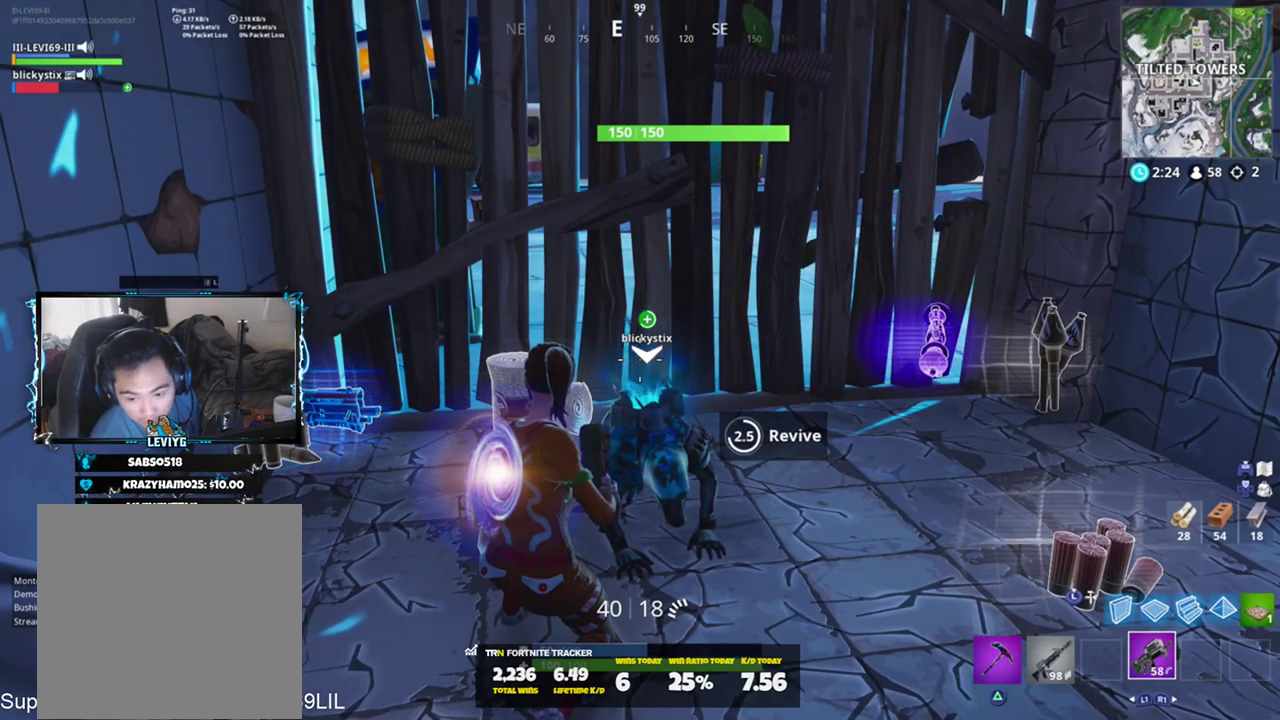
{"buttons": [], "left_stick": "center", "right_stick": "center", "events": []}
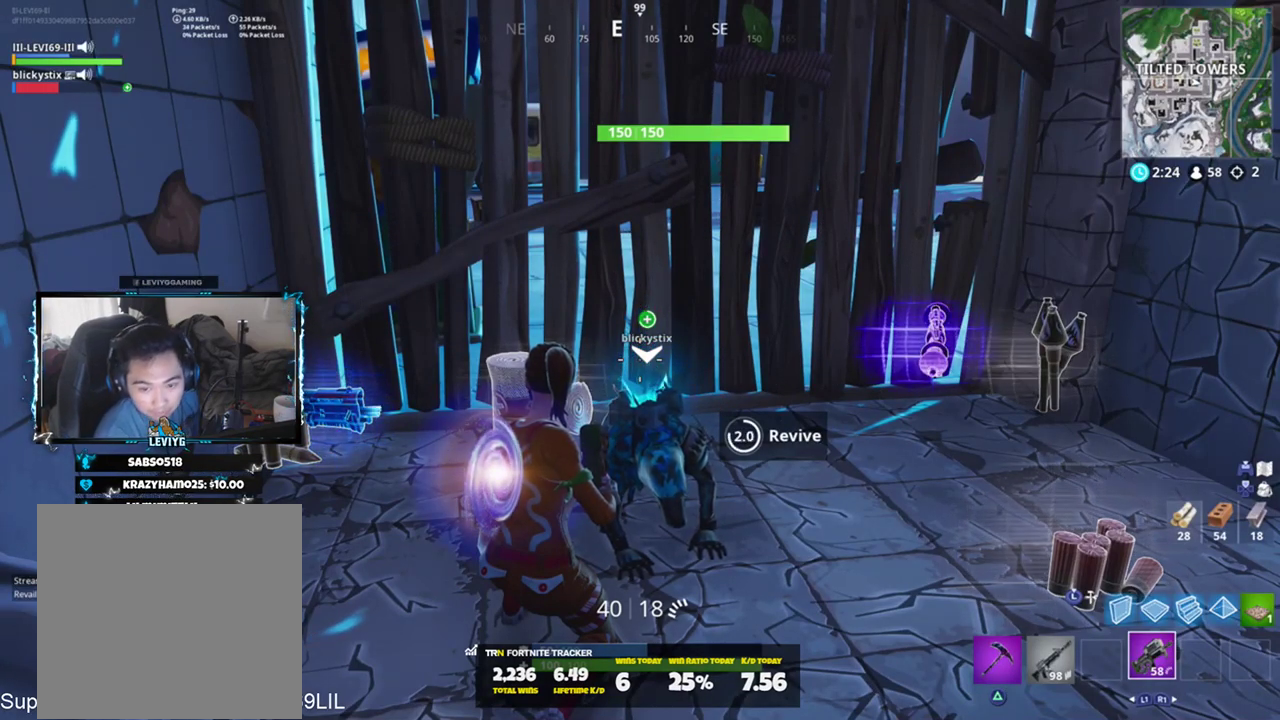
{"buttons": [], "left_stick": "center", "right_stick": "center", "events": []}
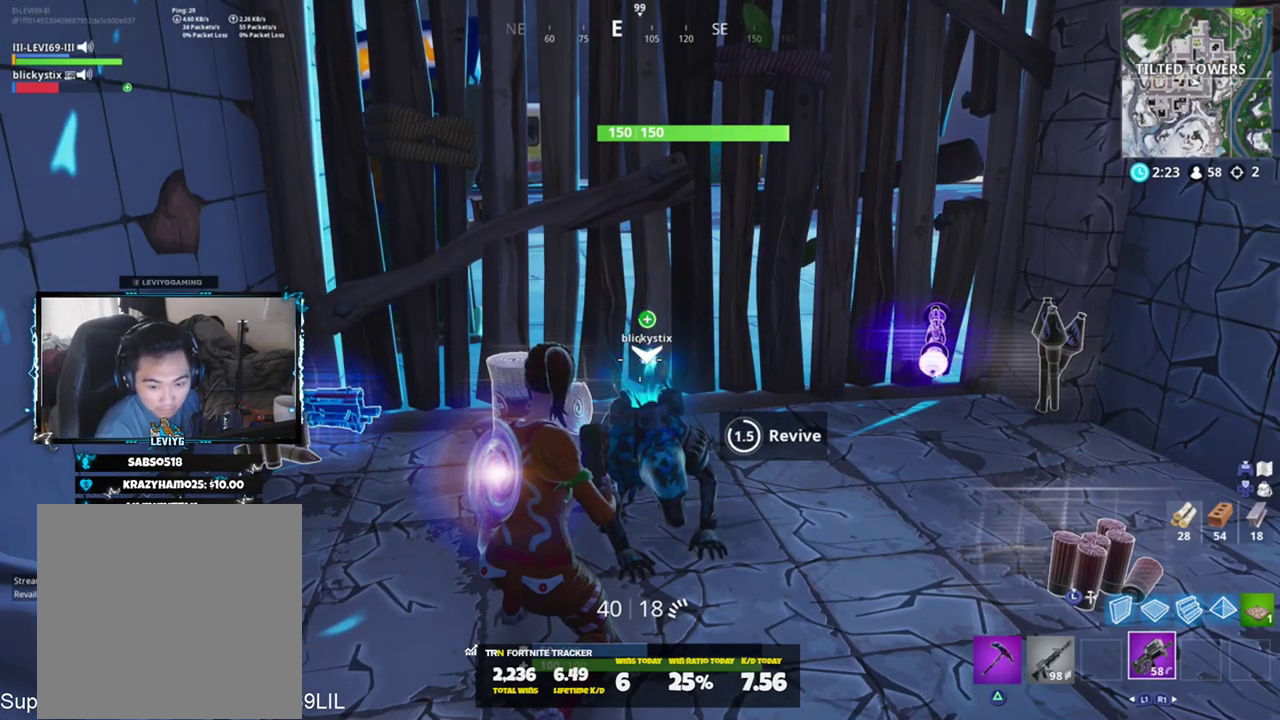
{"buttons": [], "left_stick": "center", "right_stick": "center", "events": []}
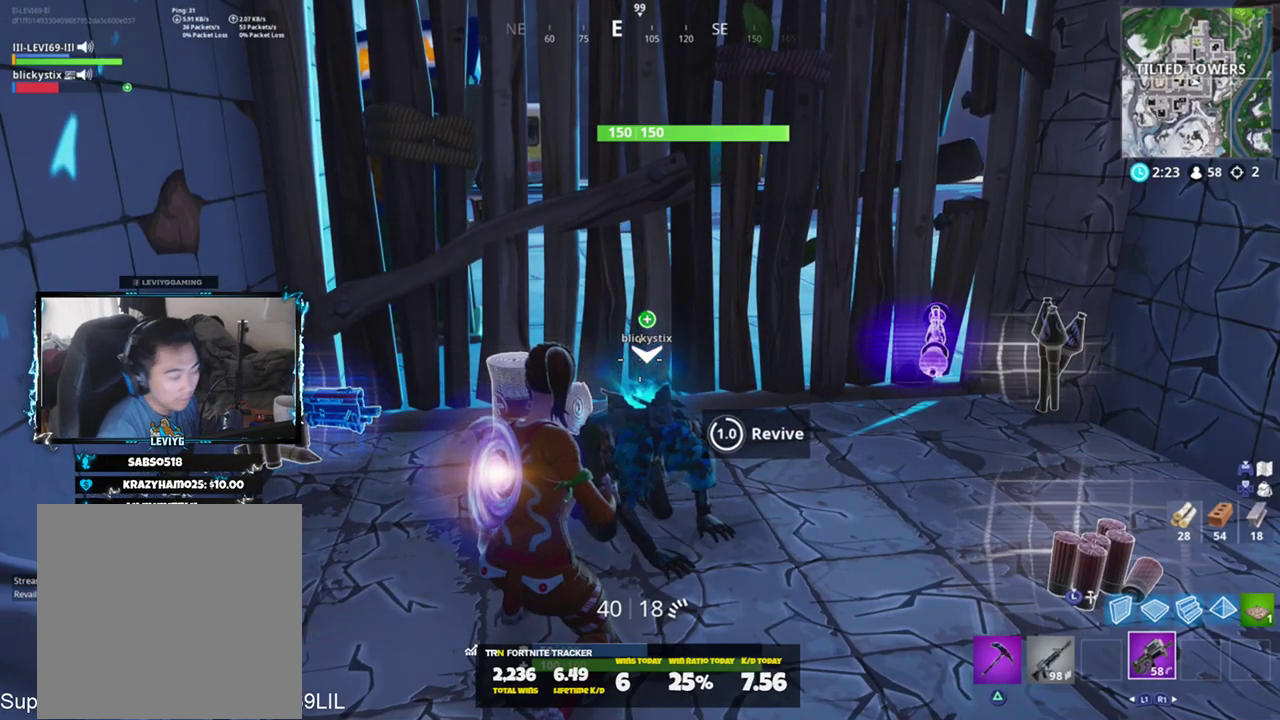
{"buttons": [], "left_stick": "center", "right_stick": "center", "events": []}
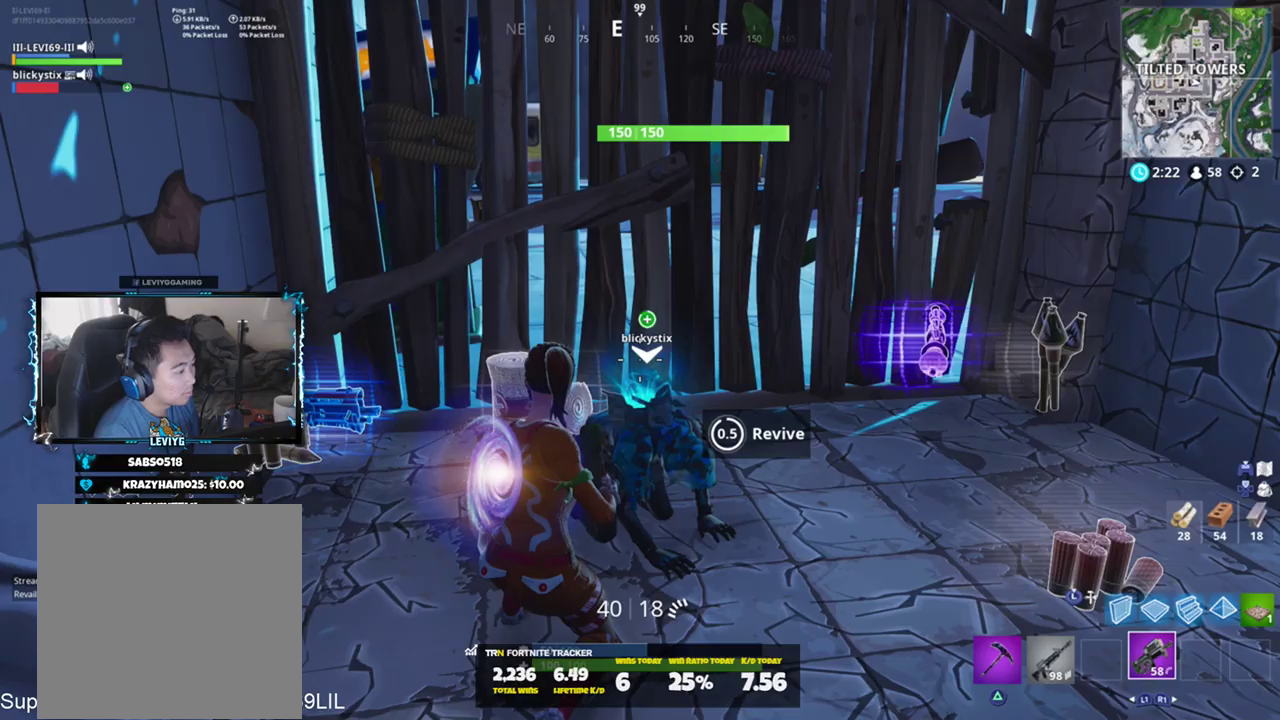
{"buttons": [], "left_stick": "center", "right_stick": "center", "events": []}
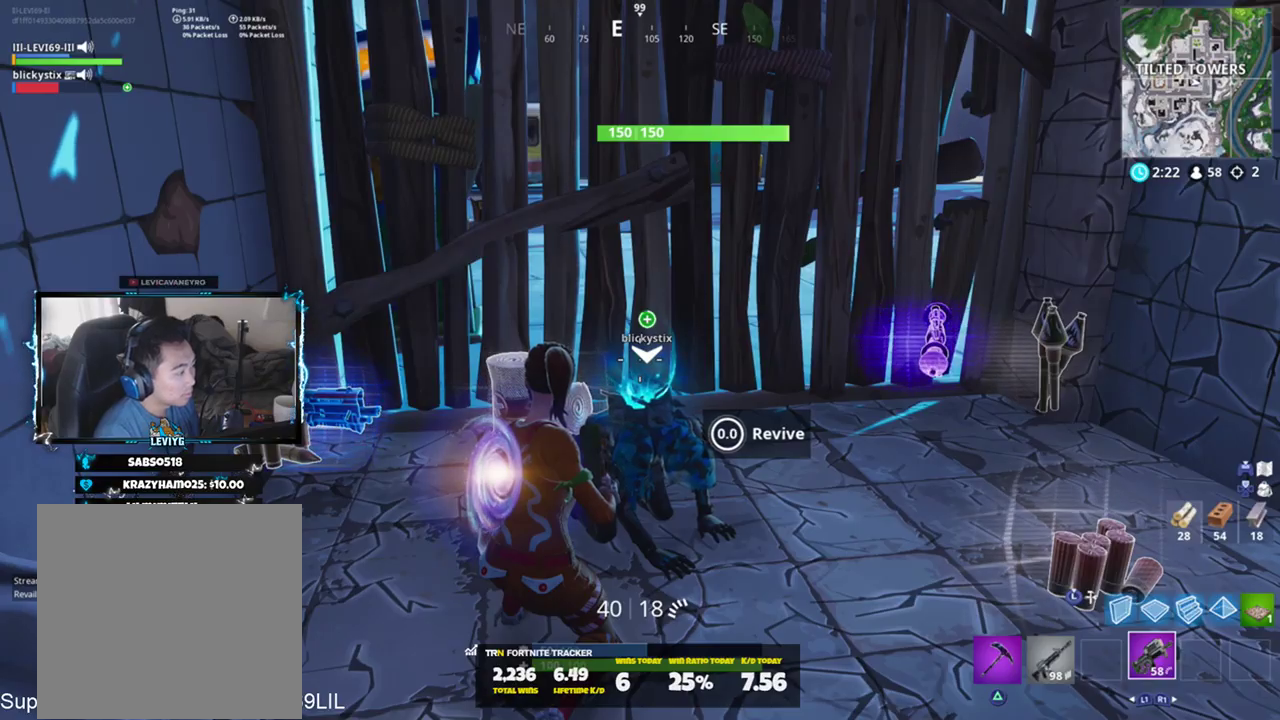
{"buttons": ["CROSS"], "left_stick": "up-left", "right_stick": "center", "events": [[234, "right_stick", "down-left"], [267, "left_stick", "left"], [434, "CROSS", "down"], [468, "left_stick", "up-left"], [468, "right_stick", "center"]]}
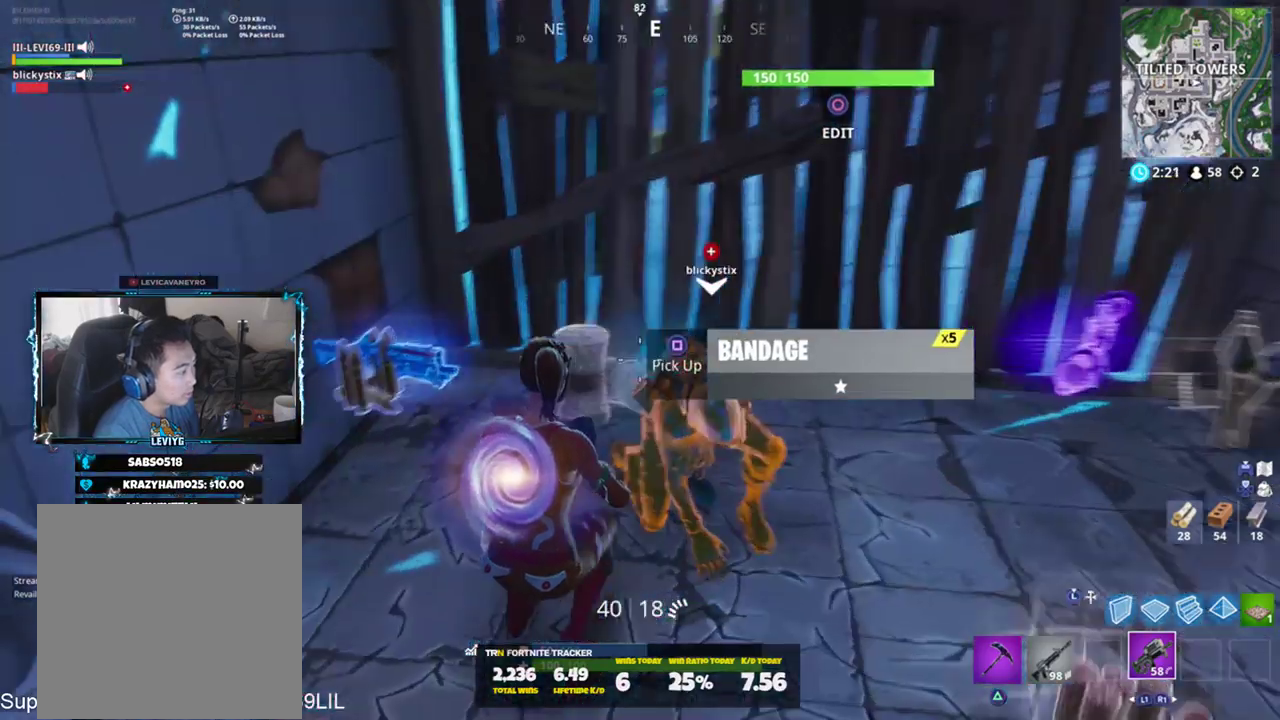
{"buttons": [], "left_stick": "up-right", "right_stick": "right", "events": [[33, "CROSS", "up"], [67, "right_stick", "down"], [167, "SQUARE", "down"], [234, "left_stick", "up"], [267, "SQUARE", "up"], [334, "SQUARE", "down"], [367, "right_stick", "right"], [400, "SQUARE", "up"], [400, "left_stick", "up-right"]]}
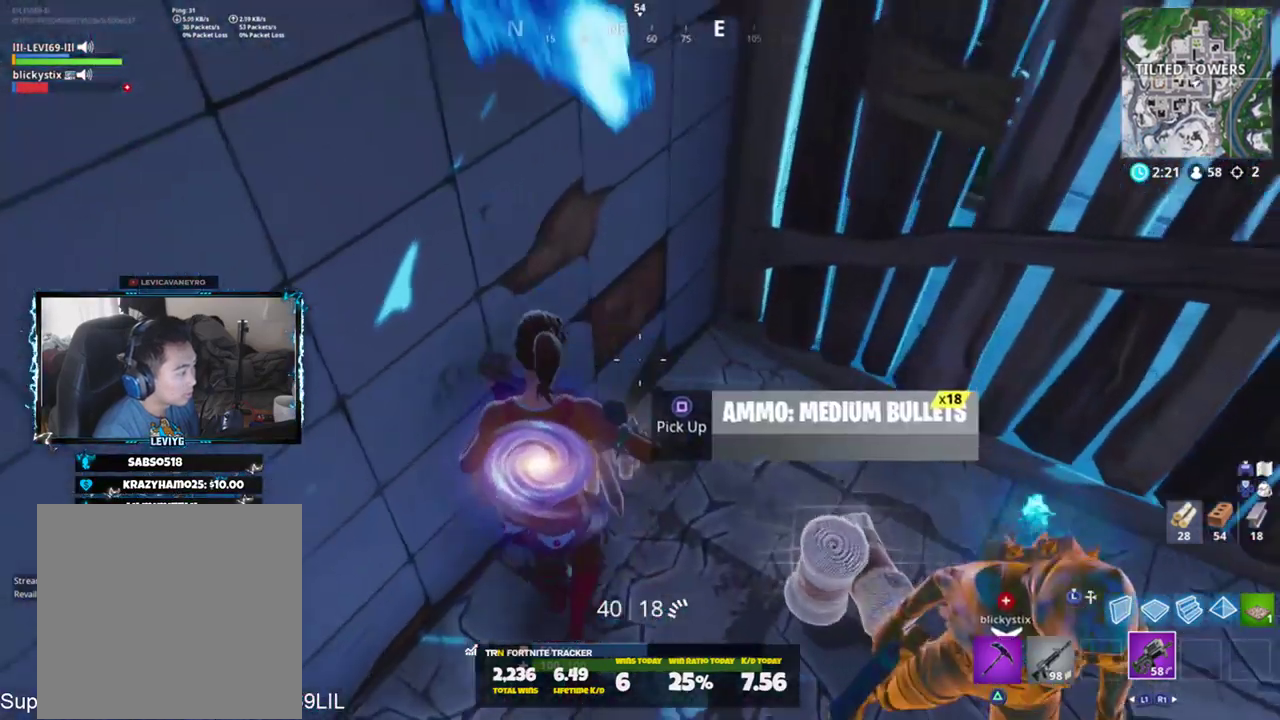
{"buttons": [], "left_stick": "up-right", "right_stick": "center", "events": [[34, "left_stick", "right"], [201, "right_stick", "center"], [267, "R3", "down"], [301, "left_stick", "up-right"], [468, "R3", "up"]]}
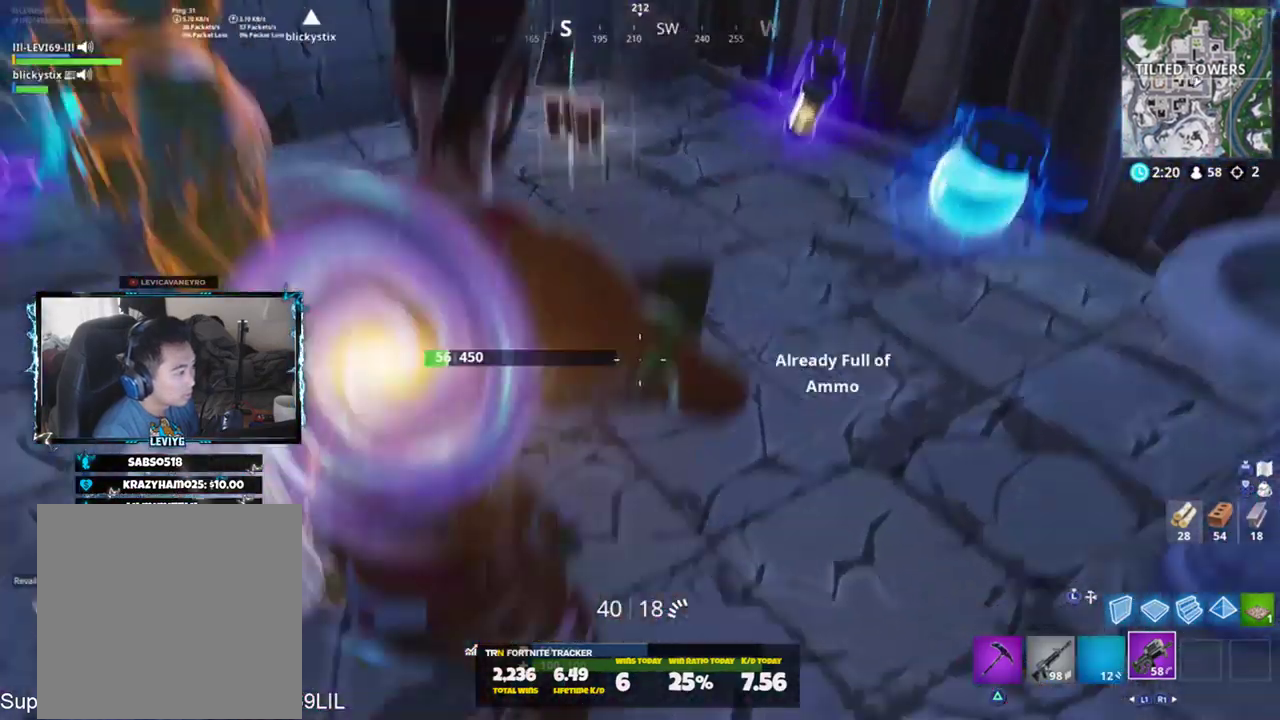
{"buttons": [], "left_stick": "left", "right_stick": "up-left", "events": [[200, "left_stick", "up-left"], [200, "right_stick", "down-right"], [267, "R1", "down"], [300, "left_stick", "down-left"], [300, "right_stick", "center"], [367, "left_stick", "down-right"], [367, "right_stick", "up-left"], [400, "R1", "up"], [467, "left_stick", "left"]]}
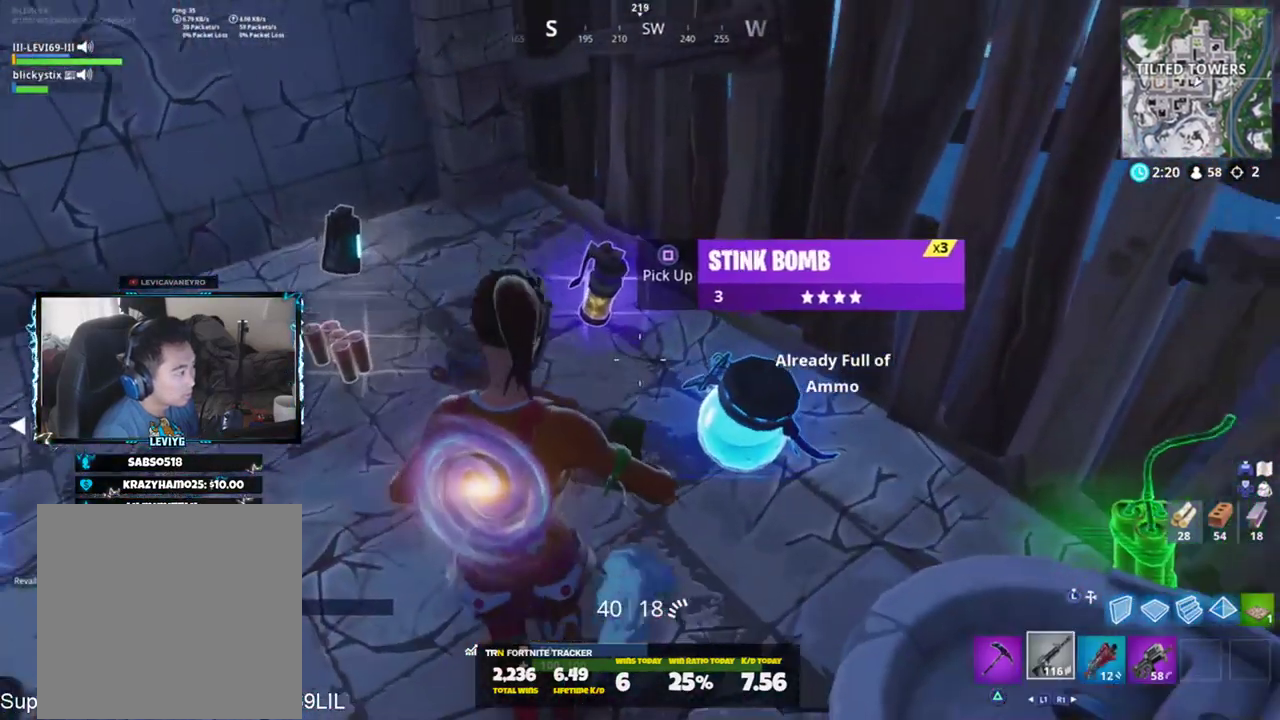
{"buttons": ["R1"], "left_stick": "up", "right_stick": "left", "events": [[67, "left_stick", "up"], [67, "right_stick", "center"], [167, "R3", "down"], [234, "R3", "up"], [301, "R3", "down"], [368, "R3", "up"], [401, "right_stick", "left"], [468, "R1", "down"]]}
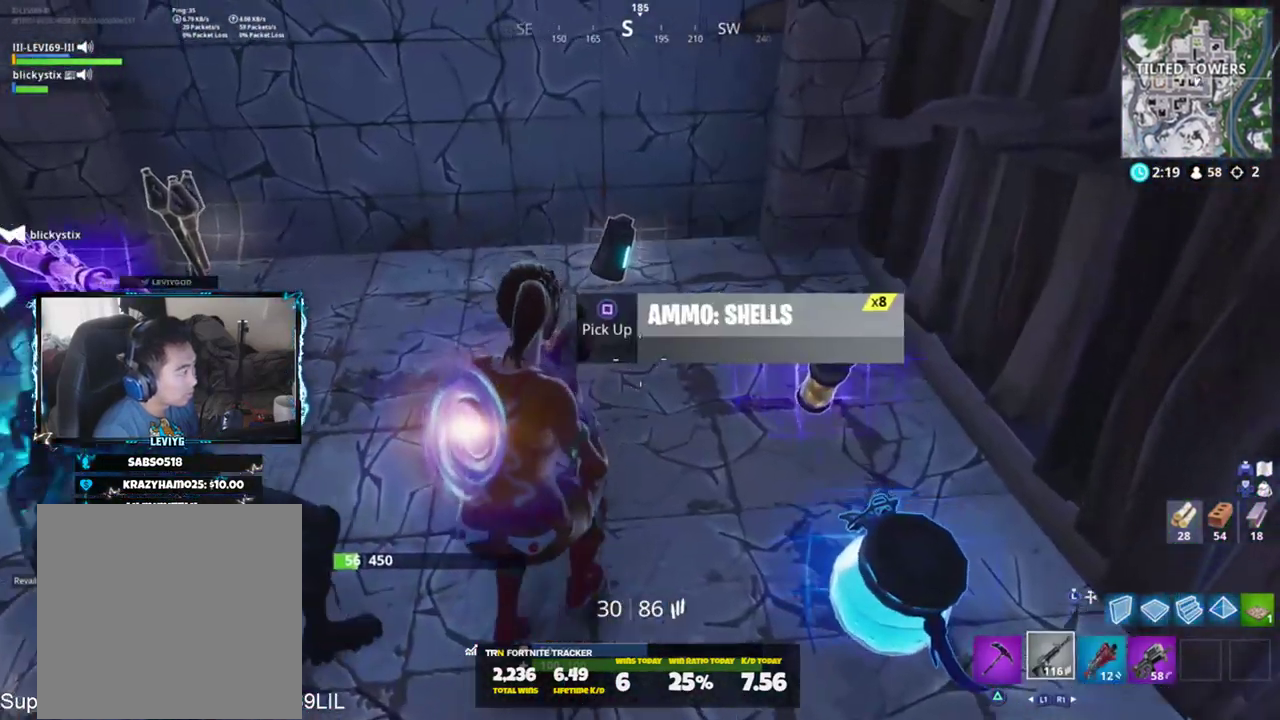
{"buttons": [], "left_stick": "up-left", "right_stick": "center", "events": [[67, "R1", "up"], [434, "left_stick", "up-left"], [467, "right_stick", "center"]]}
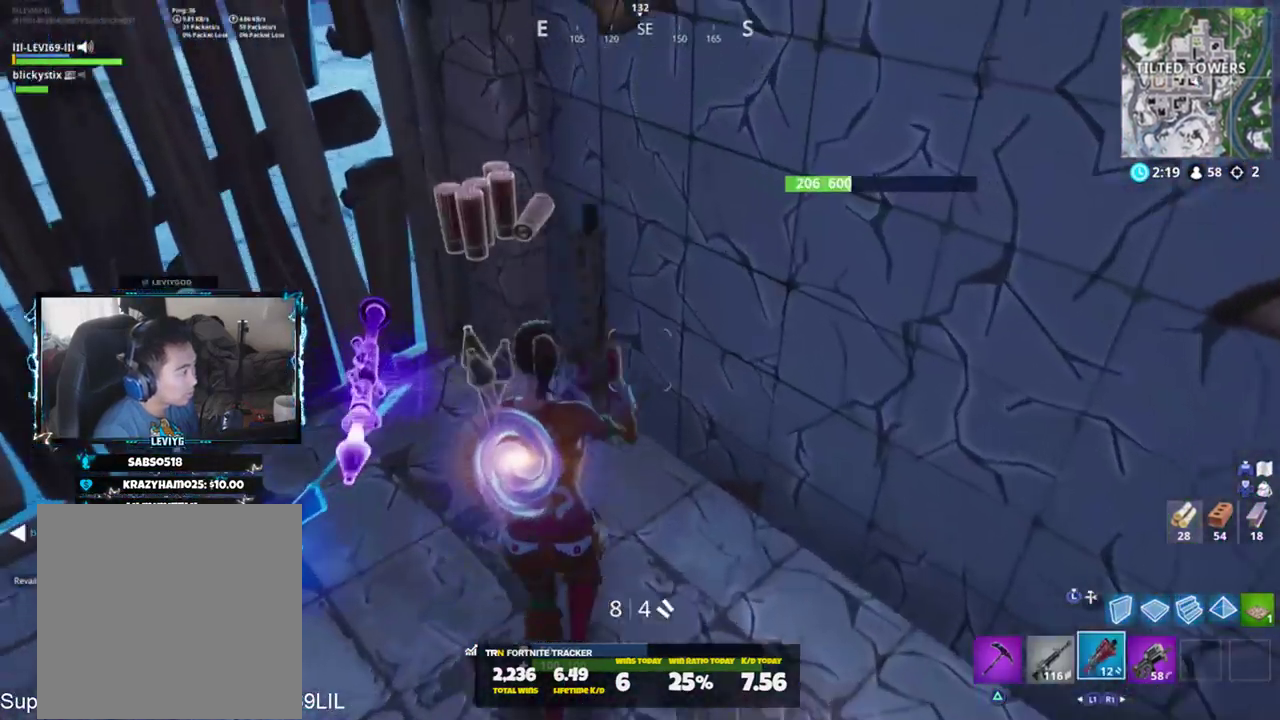
{"buttons": [], "left_stick": "down-left", "right_stick": "up-left", "events": [[34, "right_stick", "right"], [101, "left_stick", "down-left"], [201, "left_stick", "down"], [201, "right_stick", "down"], [368, "left_stick", "down-left"], [368, "right_stick", "center"], [468, "right_stick", "up-left"]]}
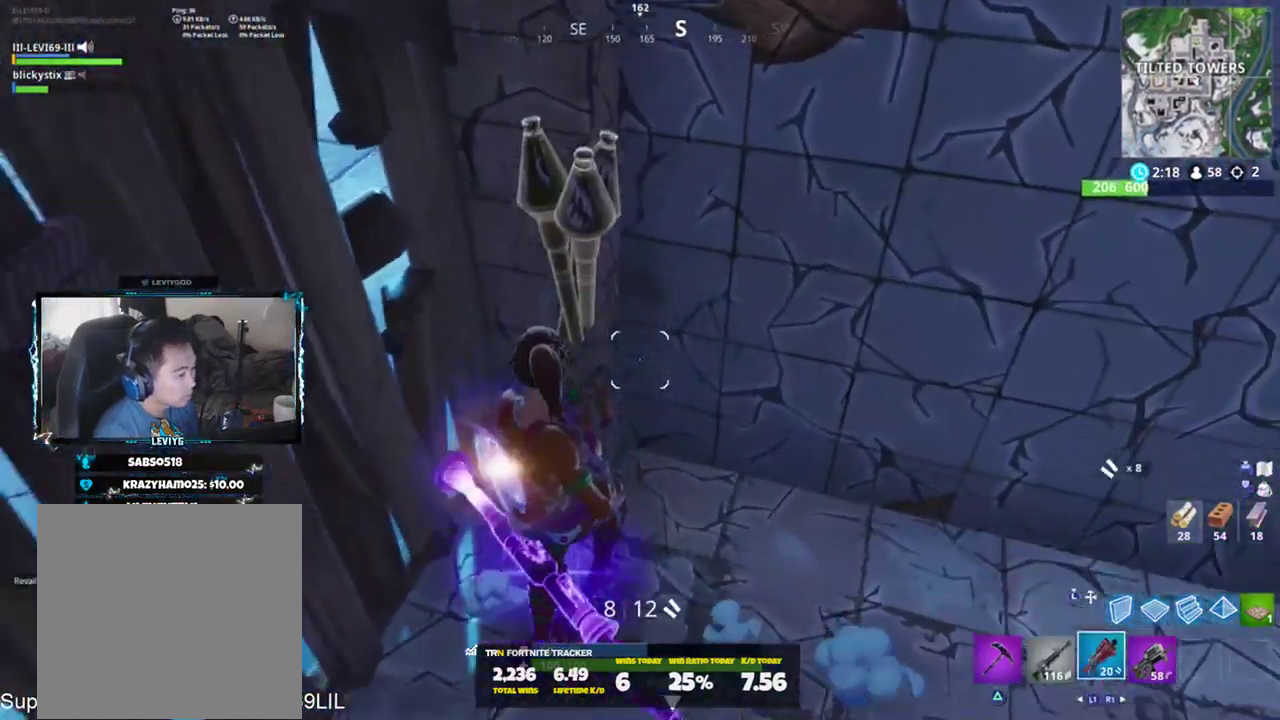
{"buttons": [], "left_stick": "down", "right_stick": "center", "events": [[167, "right_stick", "center"], [200, "left_stick", "down"], [234, "right_stick", "right"], [334, "right_stick", "center"]]}